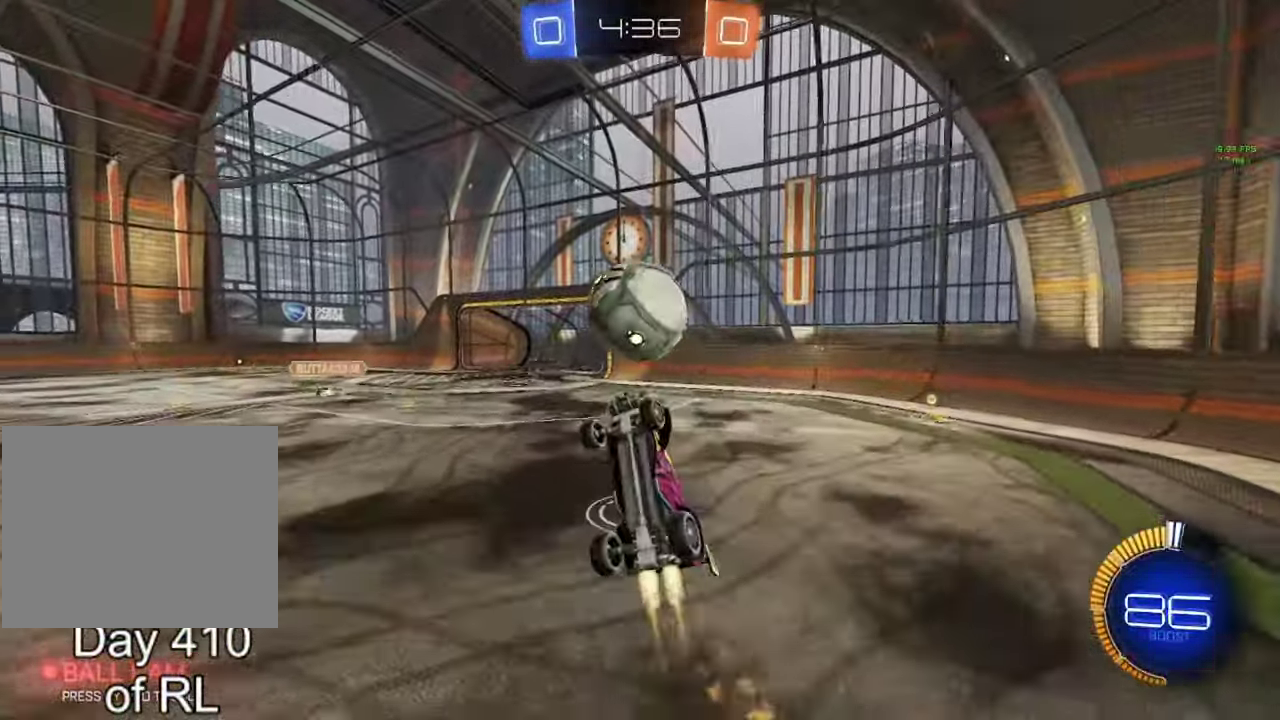
Gameplay with a controller (Xbox layout); each line is a JSON object with the inputs held at the frame after it. "events" lists button and stick changes between this image and that frame as [ms after this image, input, new state], when the widget could be followed in between.
{"buttons": ["B"], "left_stick": "up-right", "right_stick": "center"}
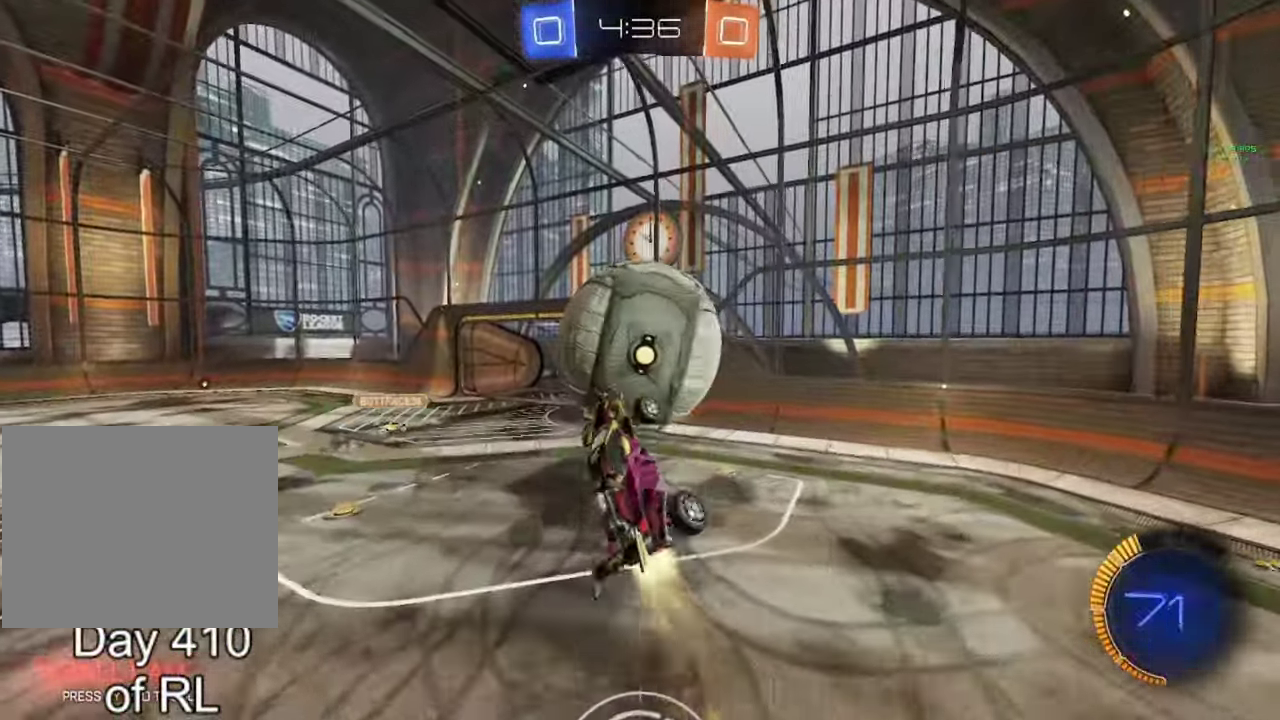
{"buttons": ["B"], "left_stick": "down", "right_stick": "center", "events": [[17, "A", "down"], [167, "R1", "down"], [200, "left_stick", "down-right"], [233, "R1", "up"], [317, "A", "up"], [317, "left_stick", "down"]]}
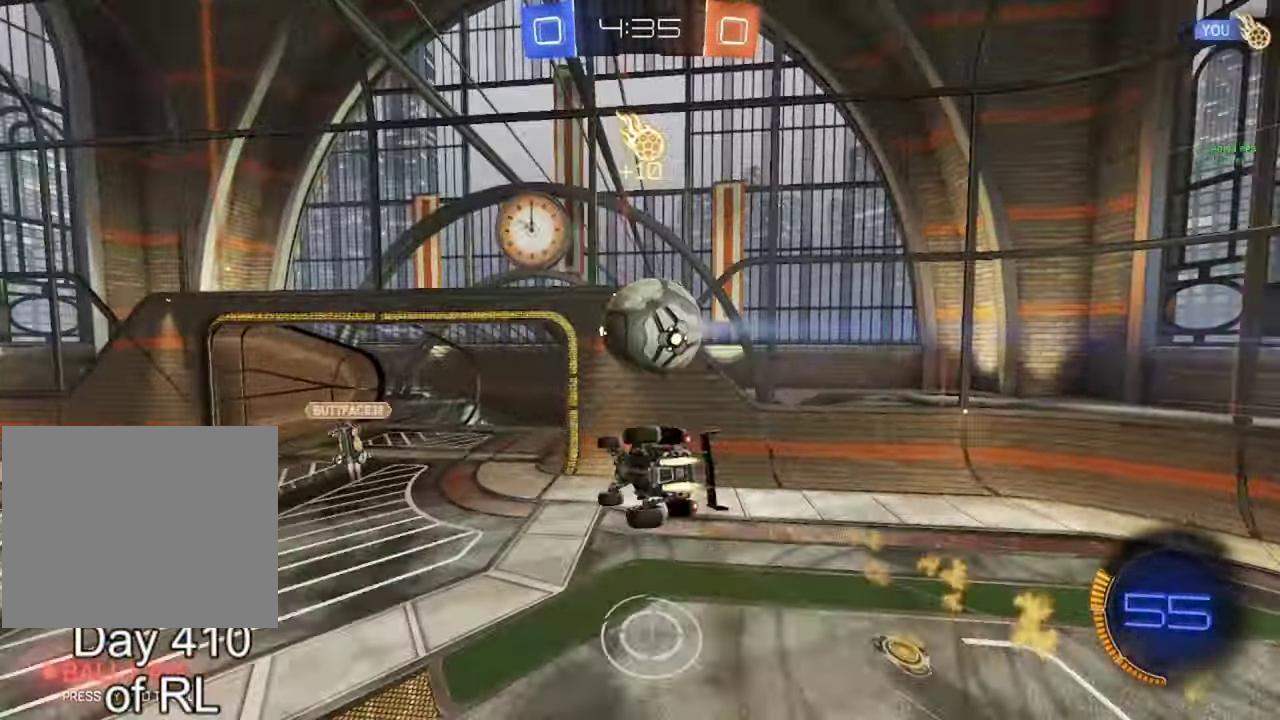
{"buttons": [], "left_stick": "down-right", "right_stick": "center", "events": [[33, "left_stick", "down-right"], [100, "B", "up"]]}
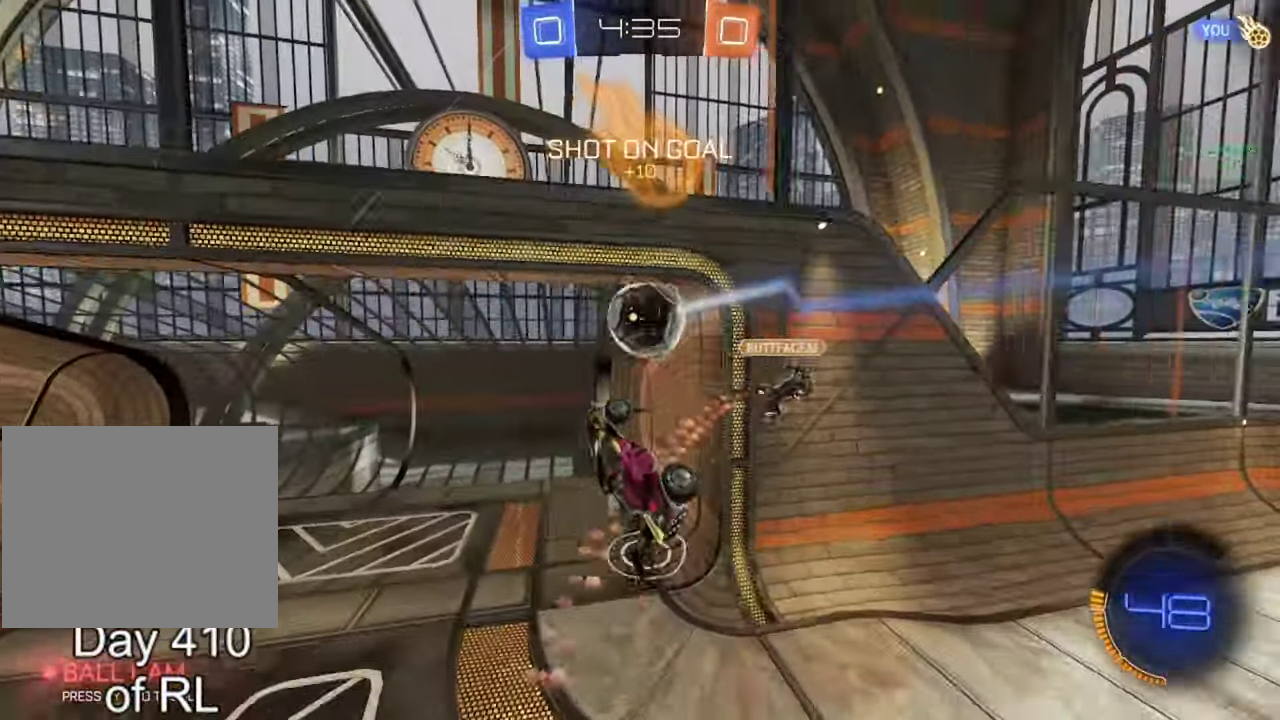
{"buttons": [], "left_stick": "center", "right_stick": "center", "events": [[150, "left_stick", "center"], [417, "Y", "down"], [500, "Y", "up"]]}
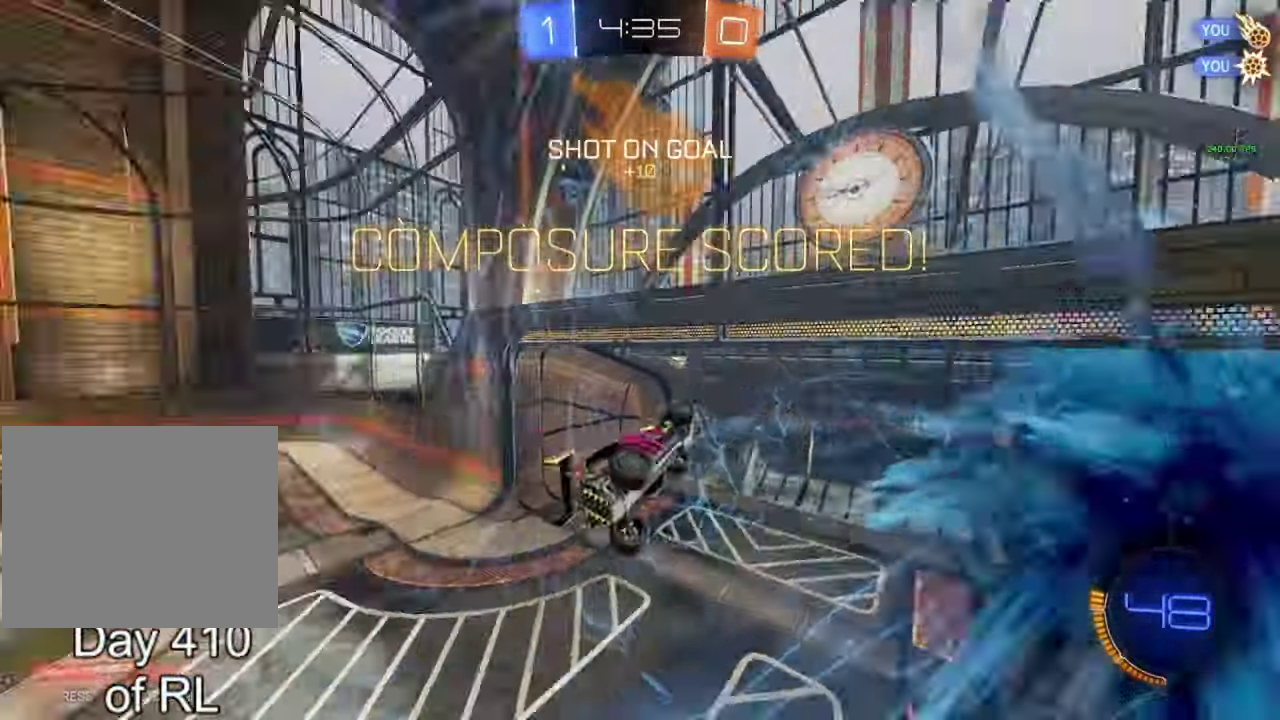
{"buttons": ["A", "B"], "left_stick": "down-right", "right_stick": "center", "events": [[100, "Y", "down"], [133, "left_stick", "down-right"], [183, "Y", "up"], [467, "A", "down"], [467, "B", "down"]]}
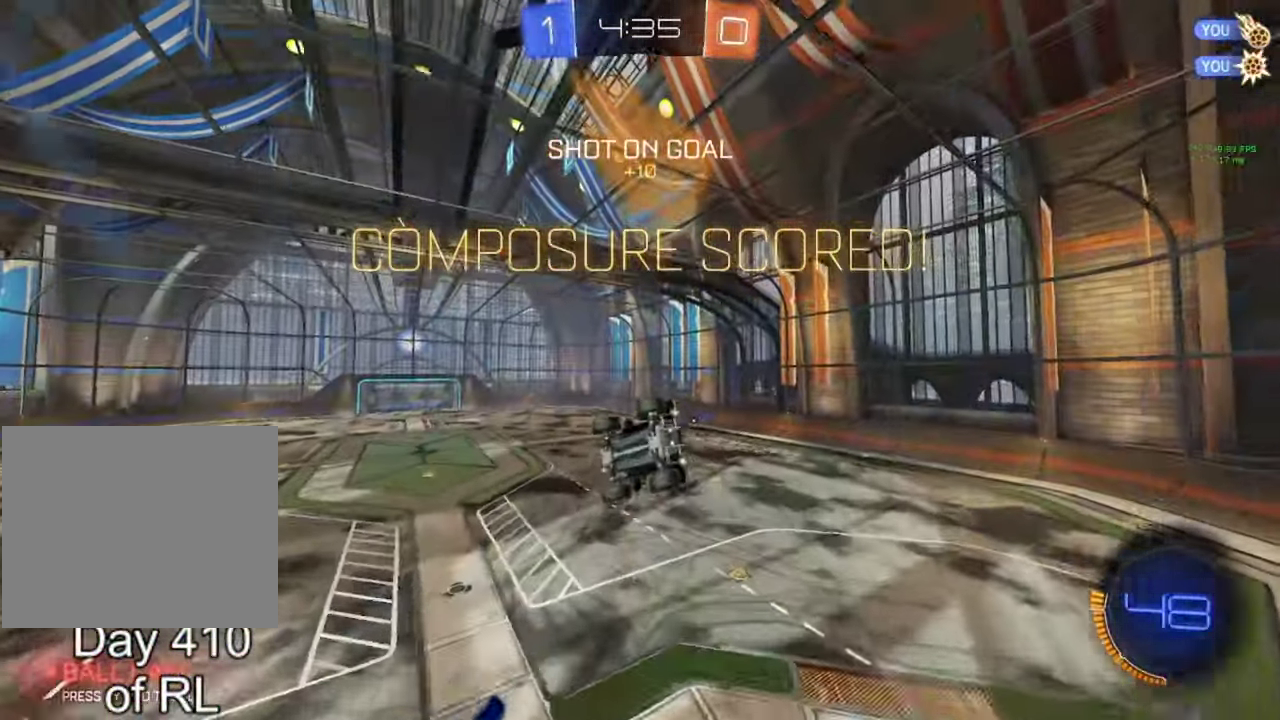
{"buttons": ["B"], "left_stick": "down-left", "right_stick": "center"}
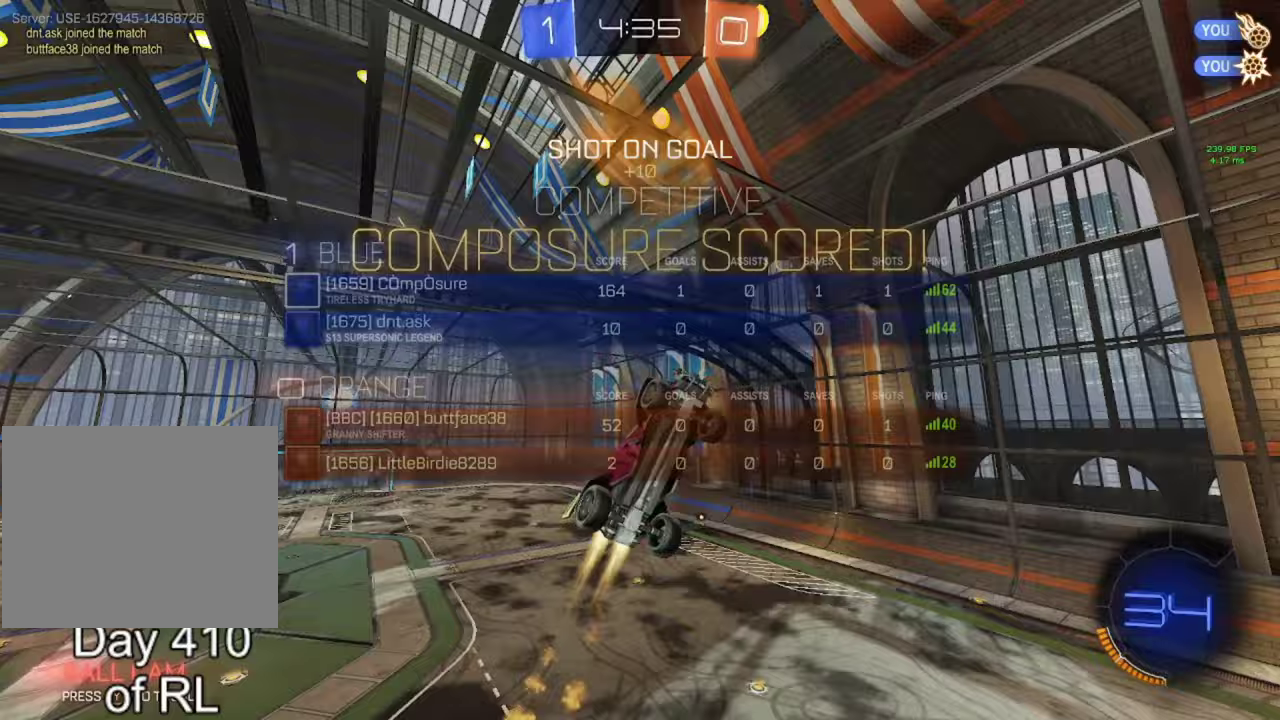
{"buttons": ["B"], "left_stick": "up-right", "right_stick": "center"}
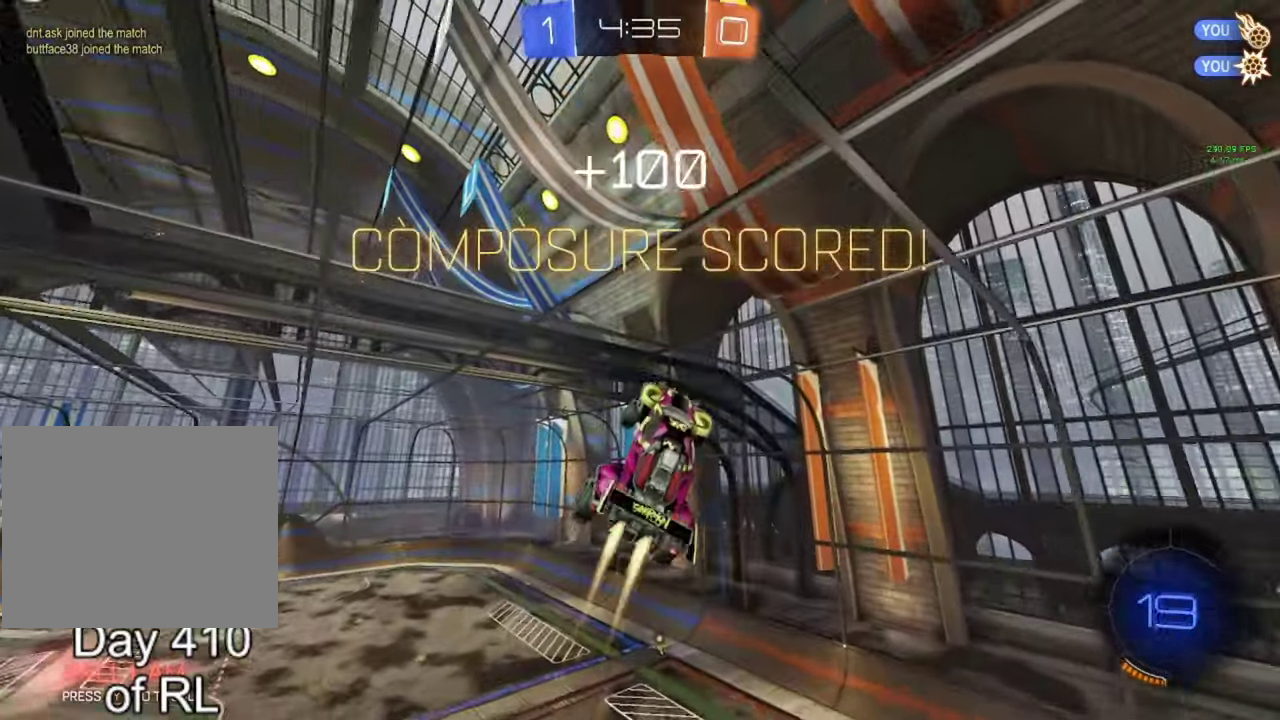
{"buttons": [], "left_stick": "center", "right_stick": "center", "events": [[50, "left_stick", "right"], [200, "left_stick", "down-right"], [333, "B", "up"], [350, "left_stick", "center"], [450, "B", "down"], [500, "B", "up"]]}
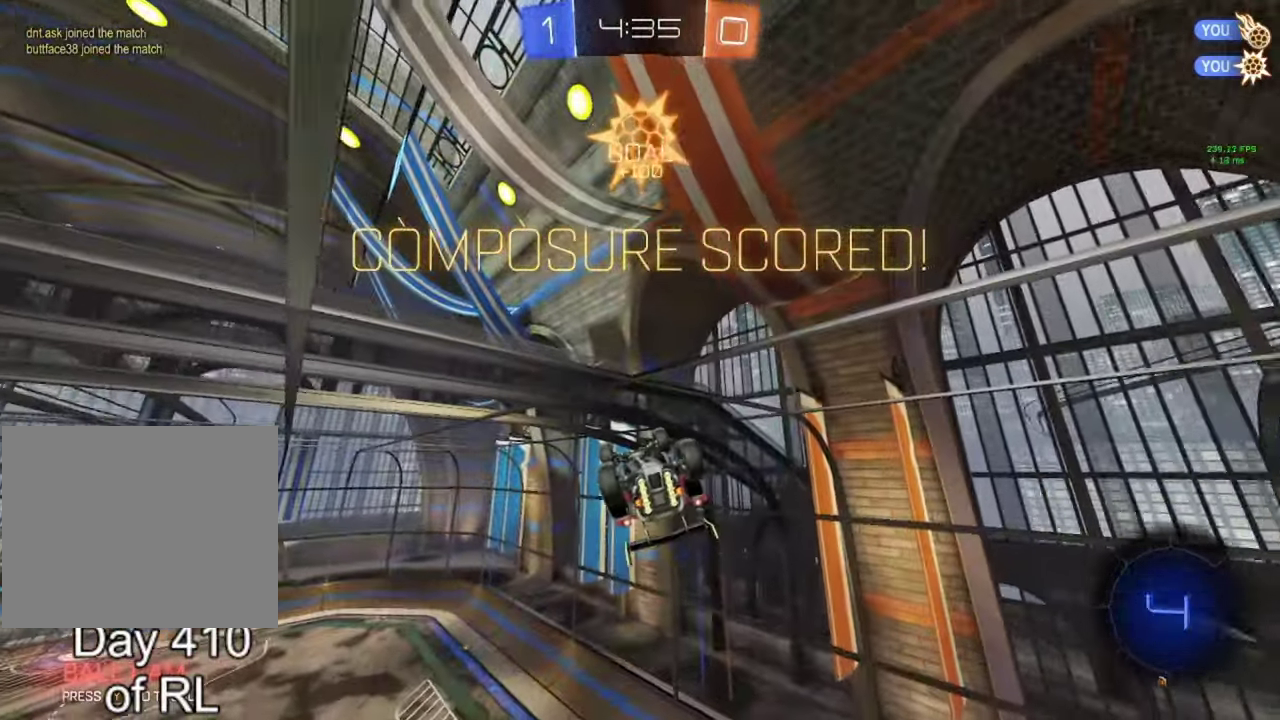
{"buttons": [], "left_stick": "center", "right_stick": "center", "events": []}
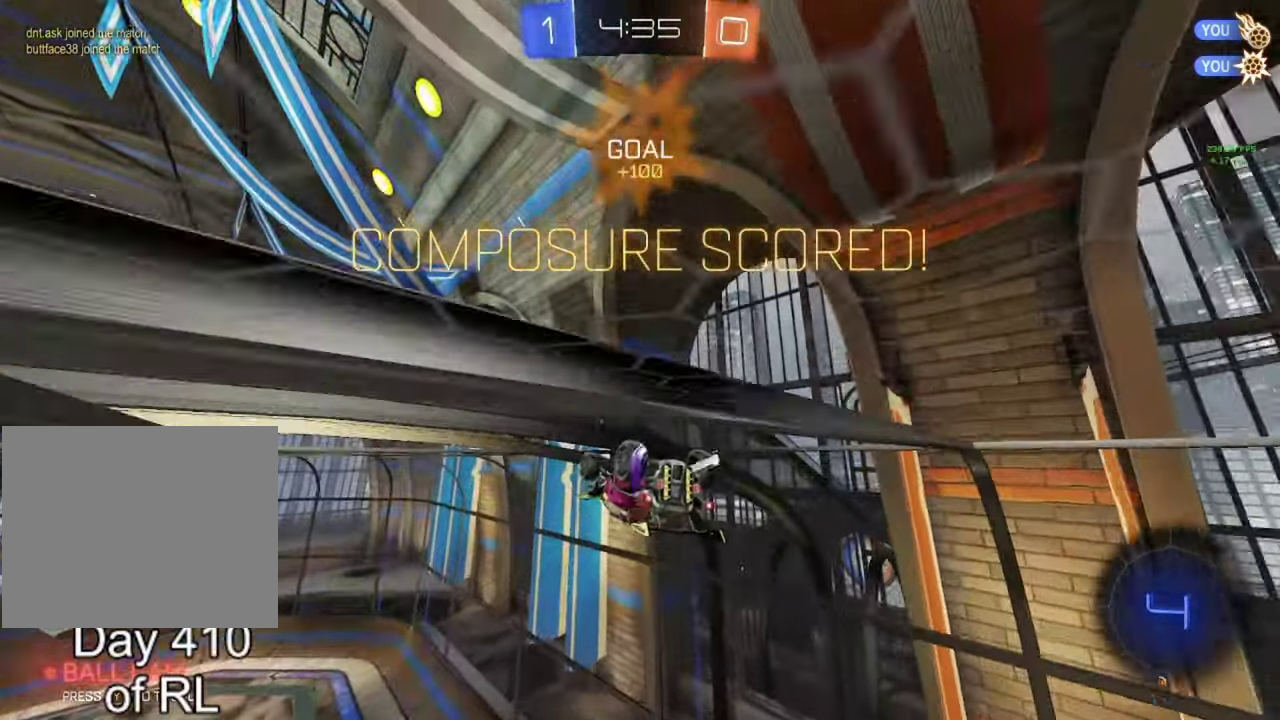
{"buttons": [], "left_stick": "center", "right_stick": "center", "events": [[67, "B", "down"], [67, "left_stick", "up-left"], [83, "A", "down"], [167, "A", "up"], [167, "B", "up"], [233, "A", "down"], [233, "B", "down"], [417, "A", "up"], [417, "B", "up"], [500, "left_stick", "center"]]}
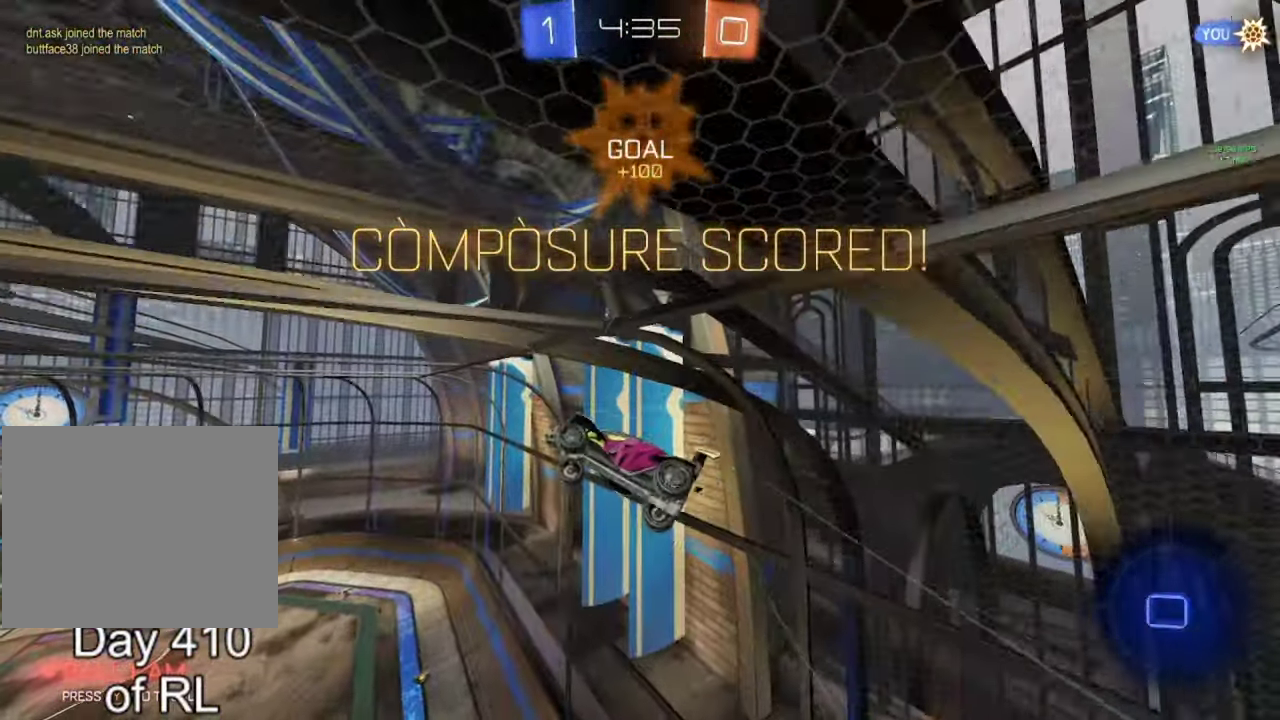
{"buttons": [], "left_stick": "center", "right_stick": "center", "events": [[117, "B", "down"], [150, "left_stick", "right"], [383, "B", "up"], [400, "left_stick", "center"]]}
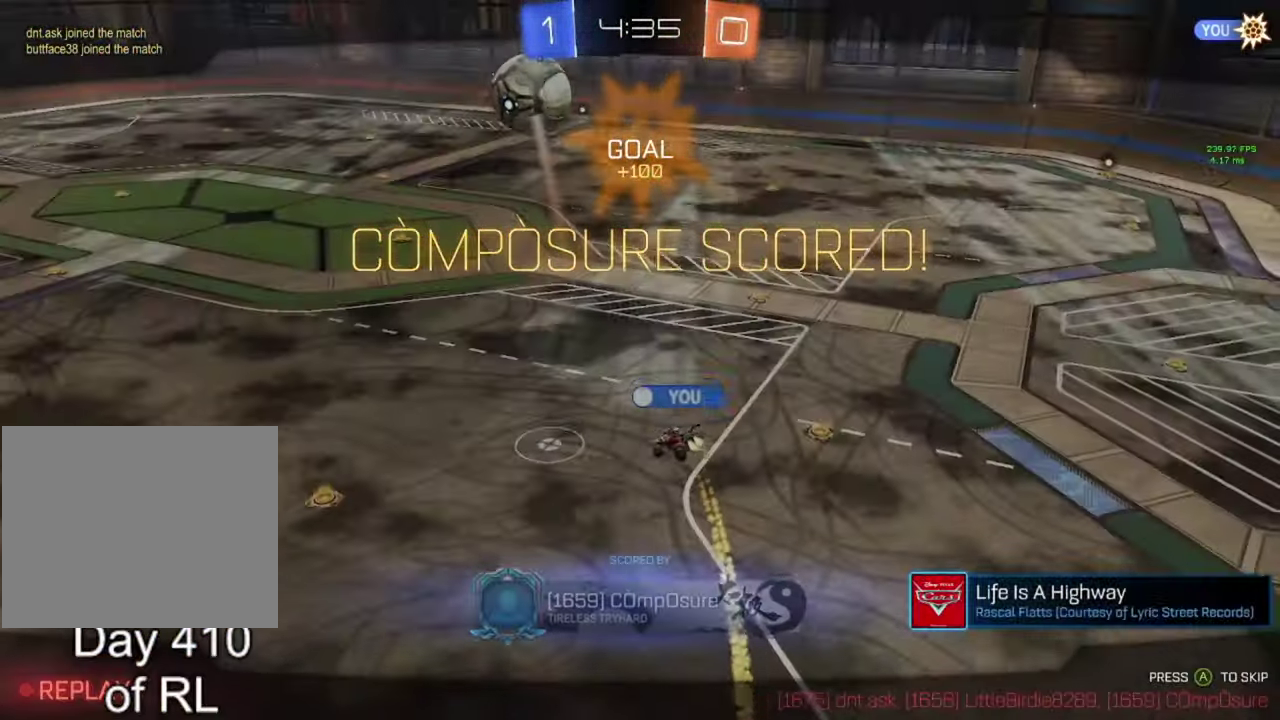
{"buttons": ["A"], "left_stick": "center", "right_stick": "center", "events": [[500, "A", "down"]]}
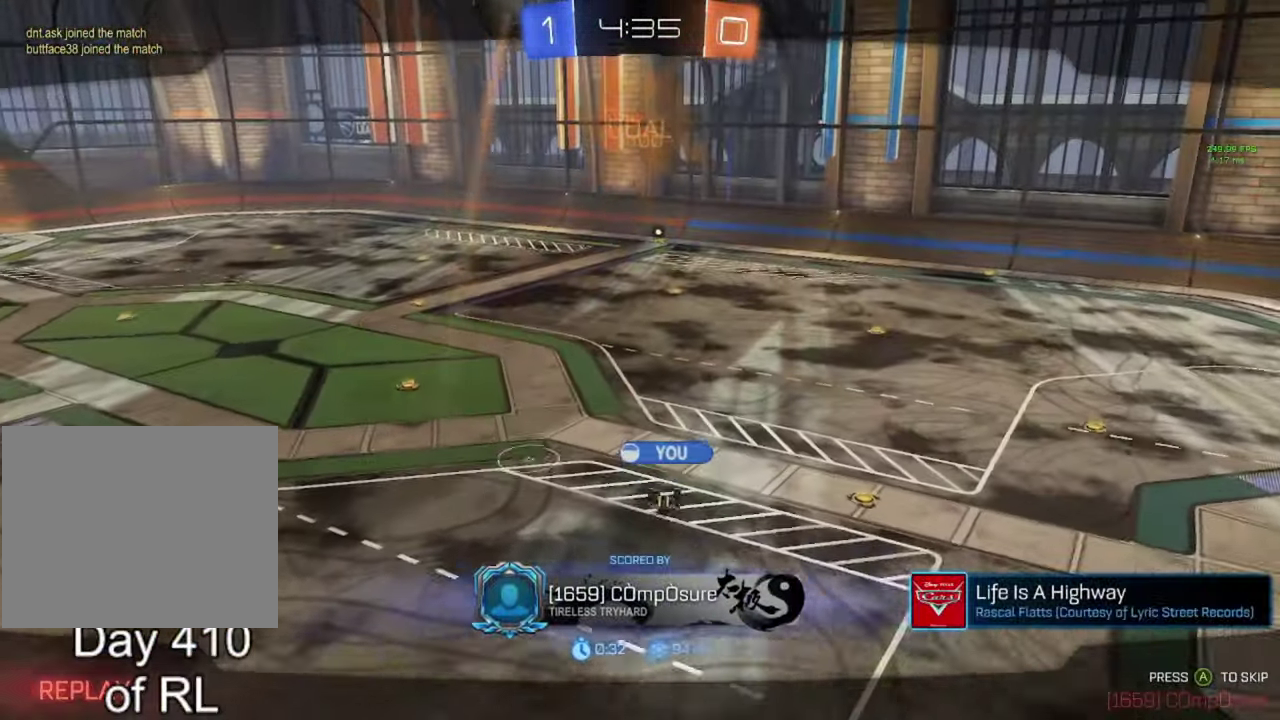
{"buttons": [], "left_stick": "center", "right_stick": "center", "events": [[67, "A", "up"], [133, "A", "down"], [200, "A", "up"]]}
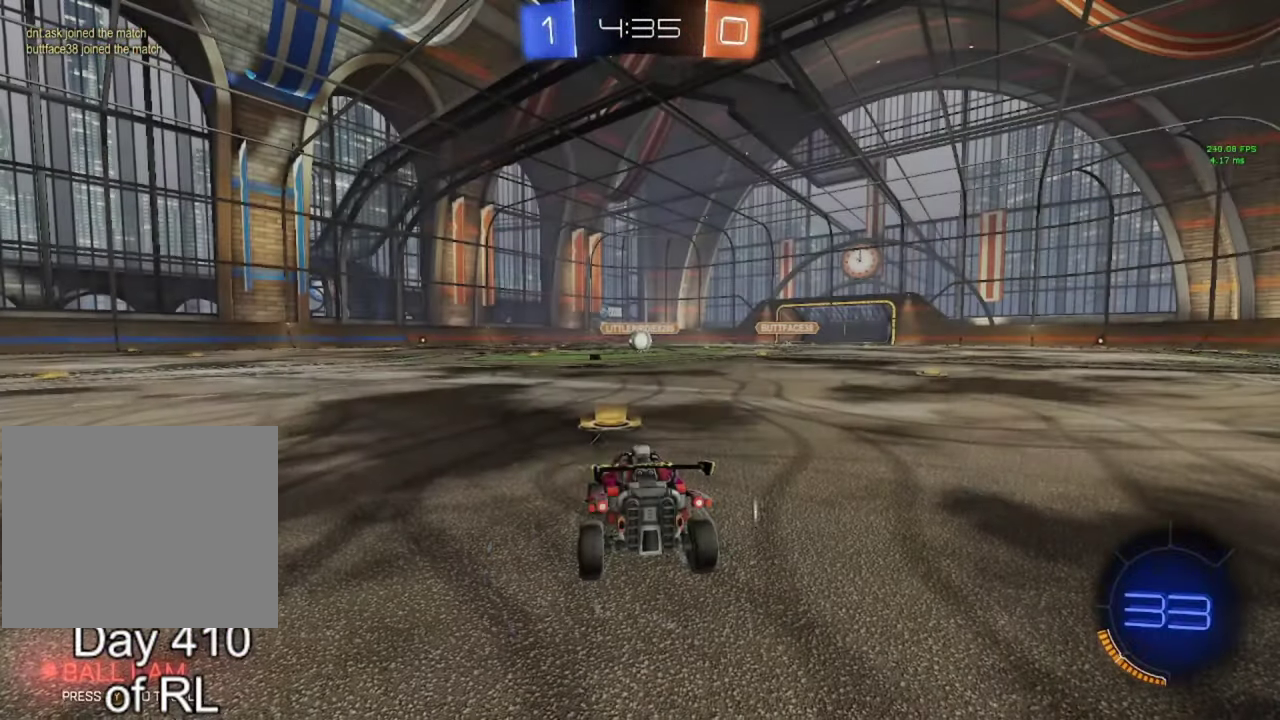
{"buttons": [], "left_stick": "center", "right_stick": "center", "events": []}
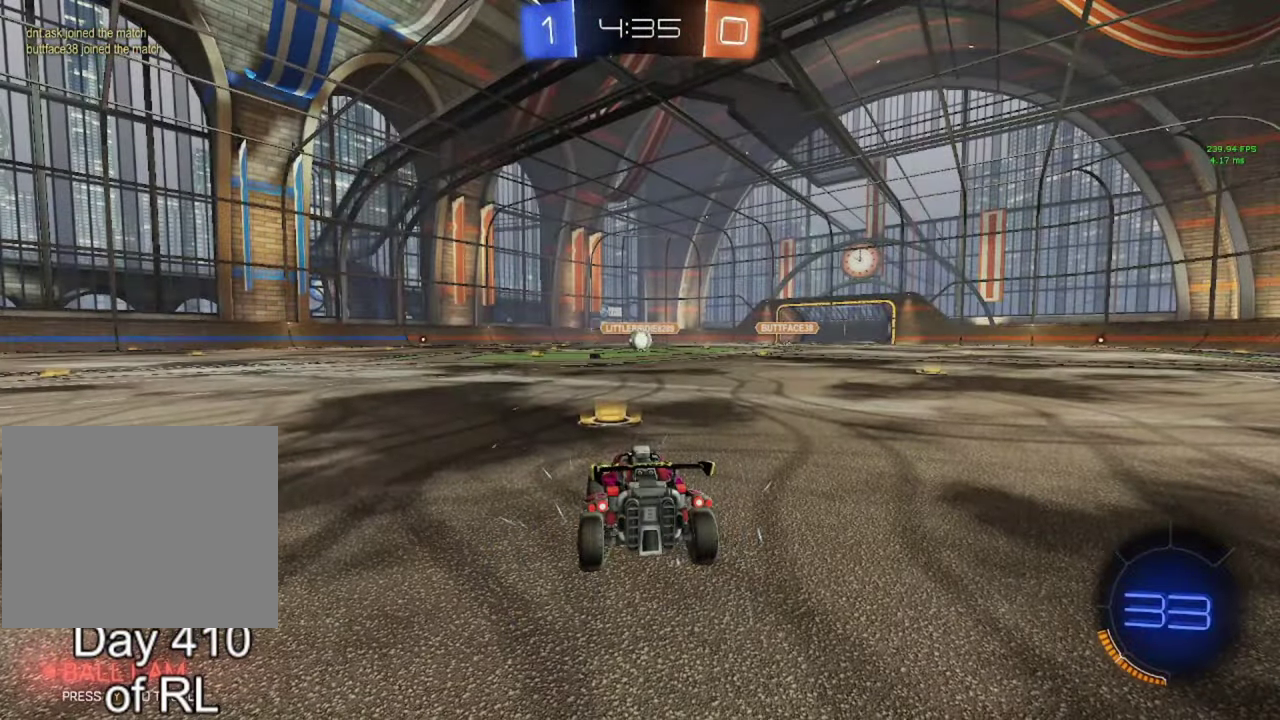
{"buttons": [], "left_stick": "center", "right_stick": "center", "events": []}
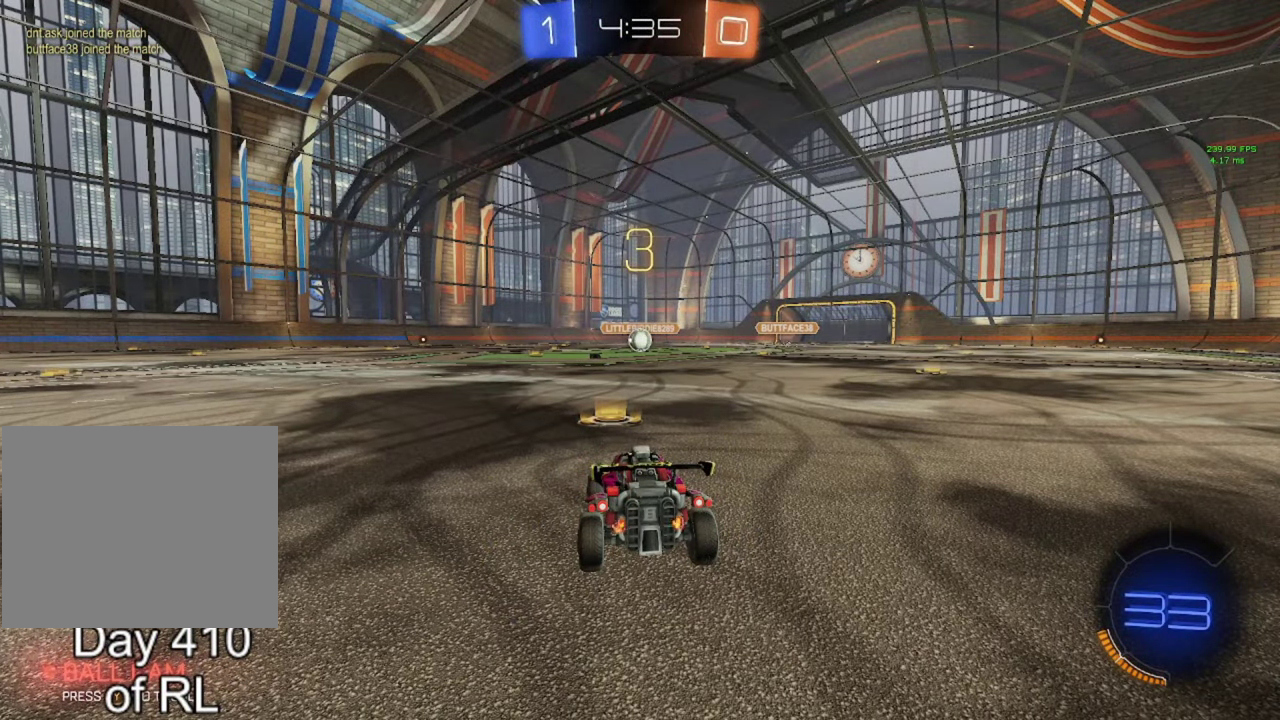
{"buttons": [], "left_stick": "center", "right_stick": "center", "events": []}
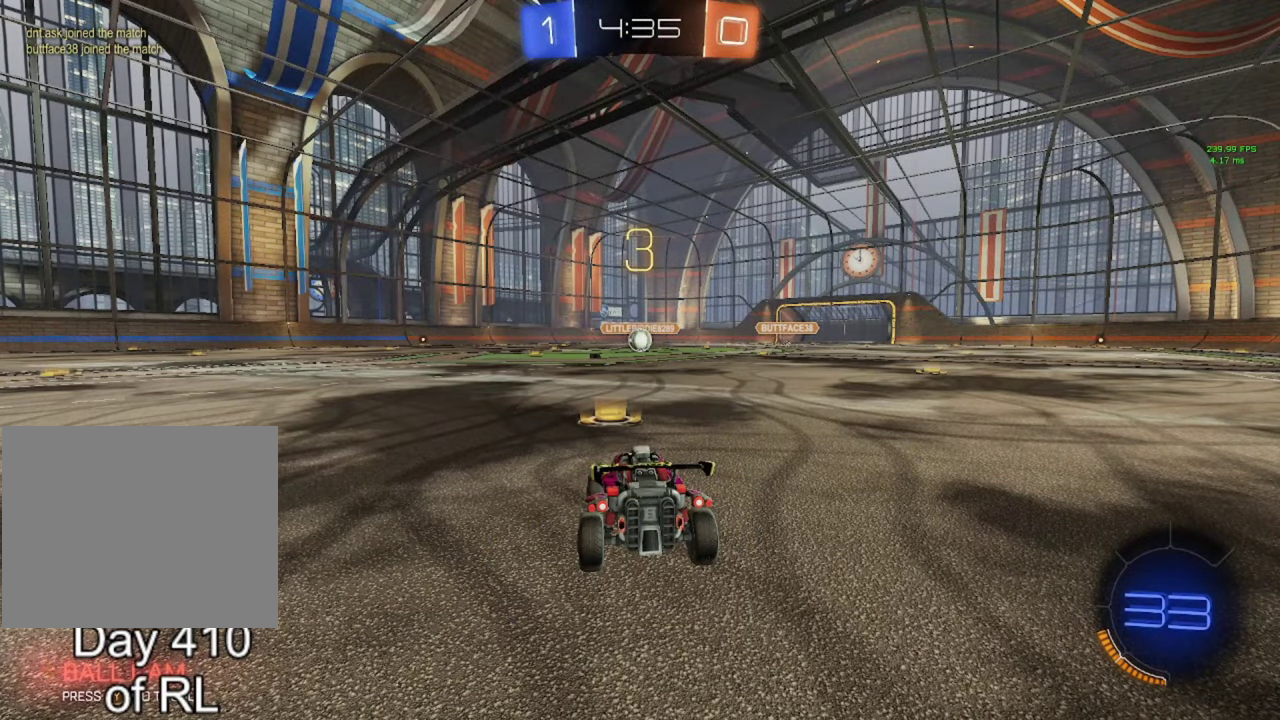
{"buttons": [], "left_stick": "center", "right_stick": "center", "events": [[200, "Y", "down"], [267, "Y", "up"], [317, "L3", "down"], [350, "left_stick", "up-left"], [383, "Y", "down"], [417, "L3", "up"], [417, "Y", "up"], [450, "left_stick", "center"]]}
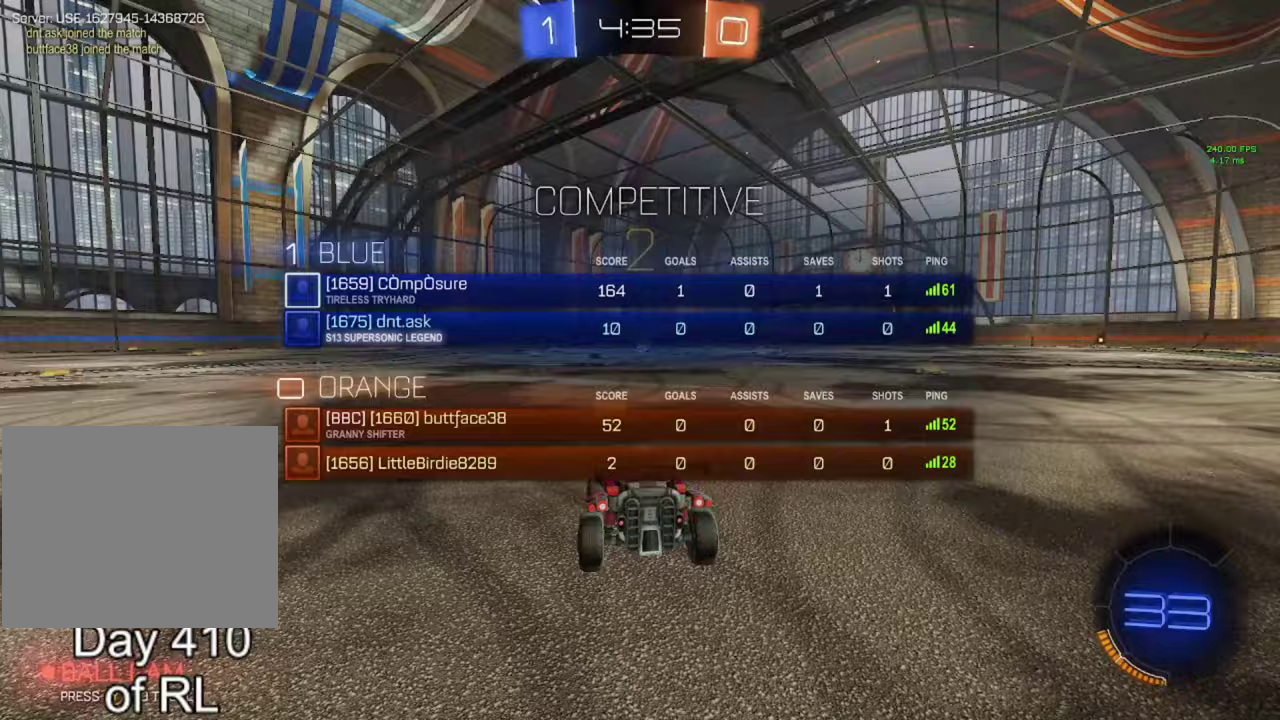
{"buttons": ["B", "R2"], "left_stick": "center", "right_stick": "center", "events": [[17, "Y", "down"], [50, "Y", "up"], [100, "L3", "down"], [150, "Y", "down"], [167, "L3", "up"], [200, "Y", "up"], [283, "L3", "down"], [283, "Y", "down"], [317, "Y", "up"], [350, "L3", "up"], [450, "B", "down"], [500, "R2", "down"]]}
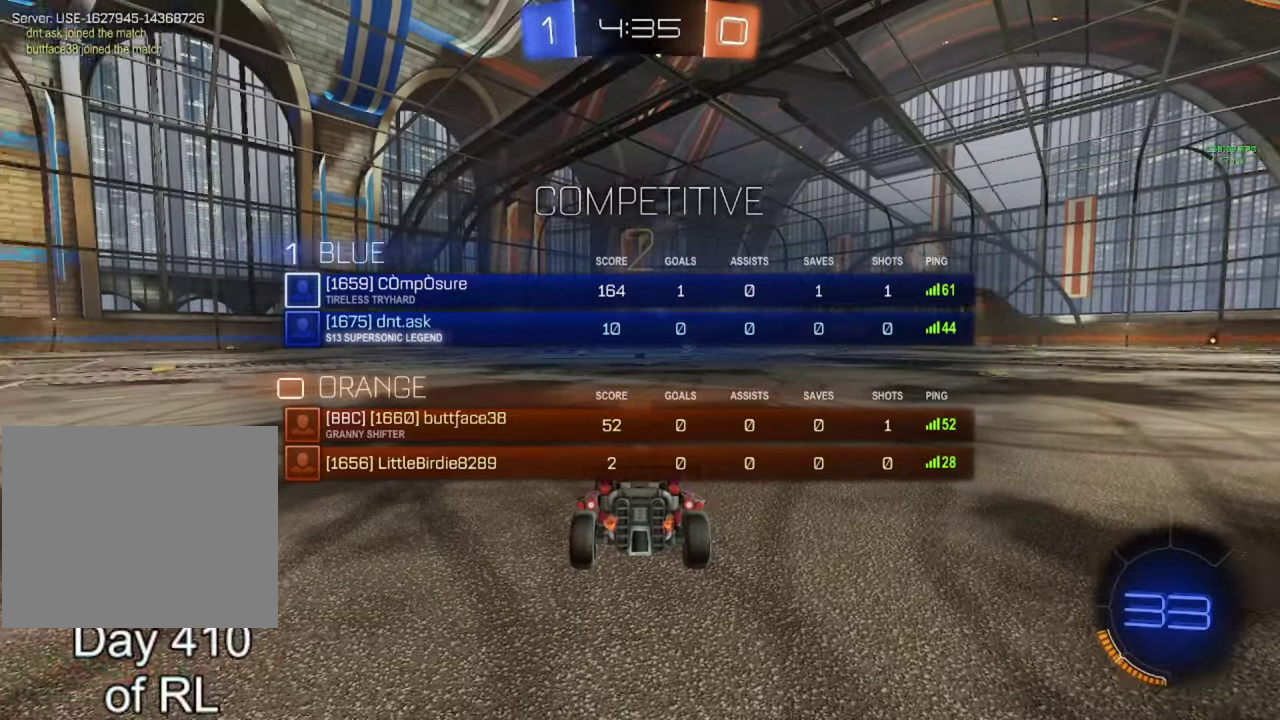
{"buttons": ["R2"], "left_stick": "center", "right_stick": "center", "events": [[50, "Y", "down"], [100, "Y", "up"], [167, "B", "up"], [283, "L3", "down"], [350, "L3", "up"], [433, "L3", "down"], [500, "L3", "up"]]}
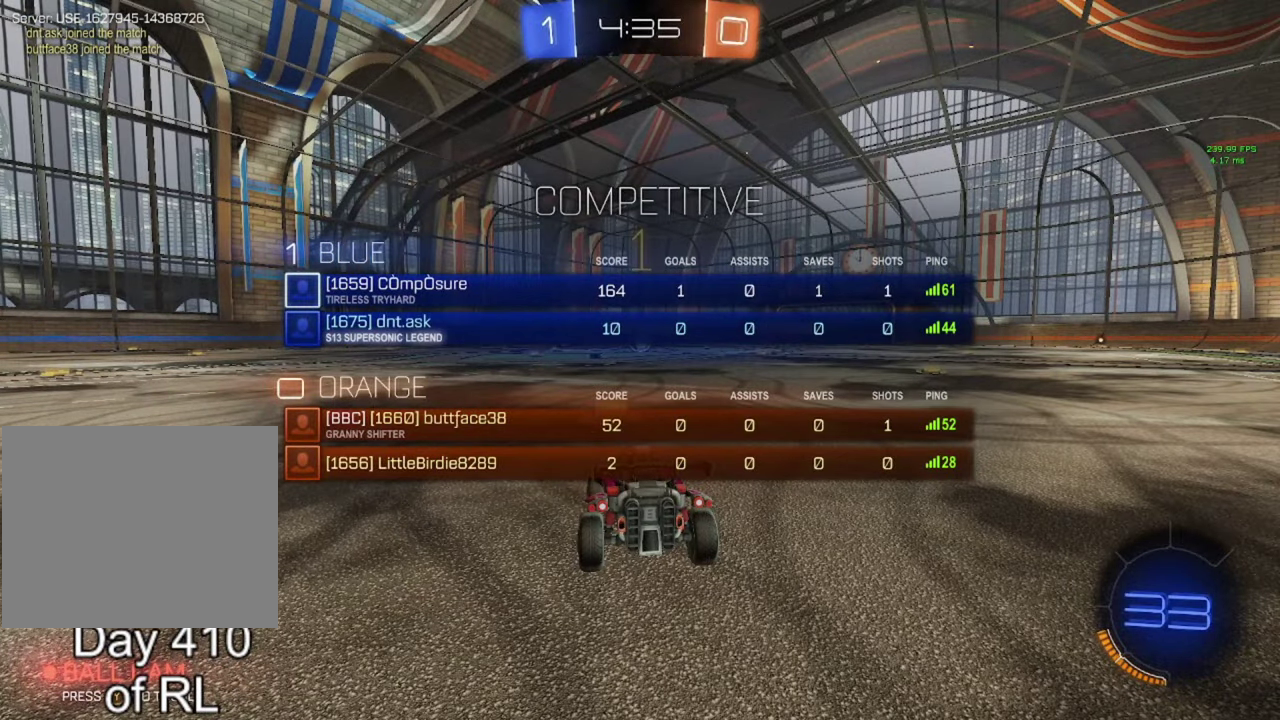
{"buttons": ["B", "R2"], "left_stick": "center", "right_stick": "center", "events": [[217, "B", "down"]]}
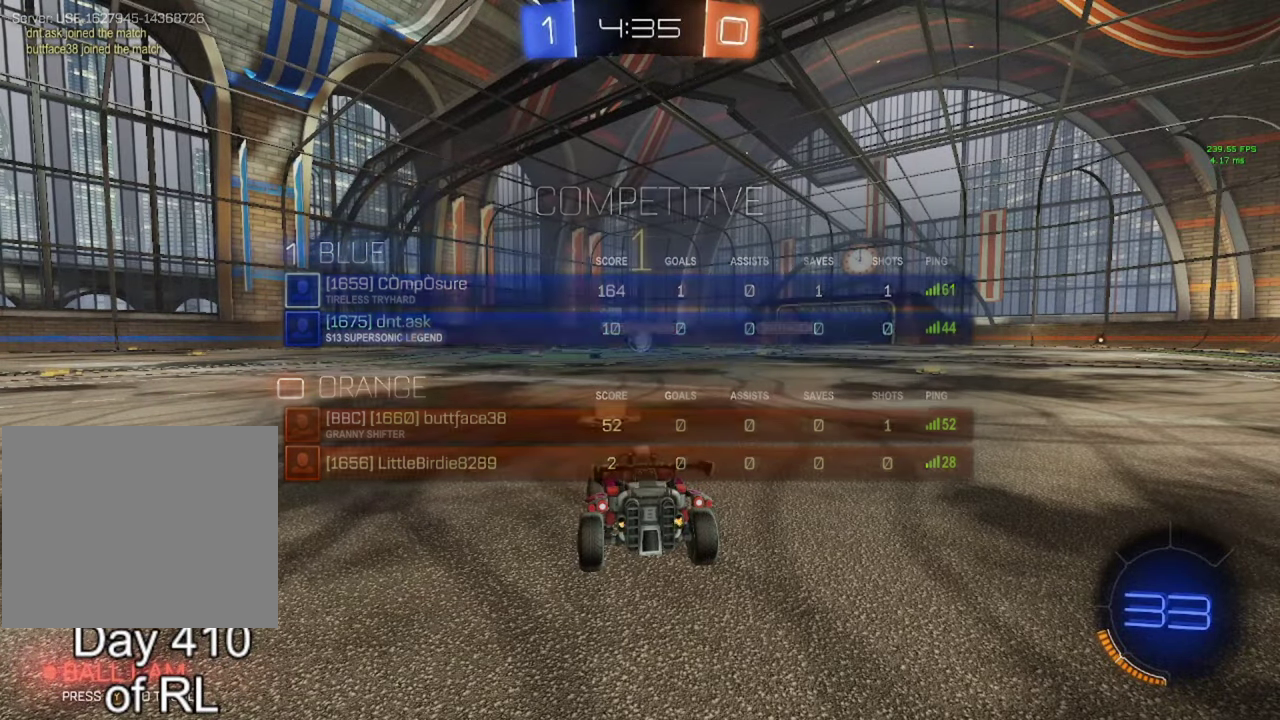
{"buttons": ["R2"], "left_stick": "up-left", "right_stick": "center", "events": [[283, "left_stick", "down-right"], [400, "A", "down"], [433, "left_stick", "up-left"], [450, "A", "up"], [467, "B", "up"]]}
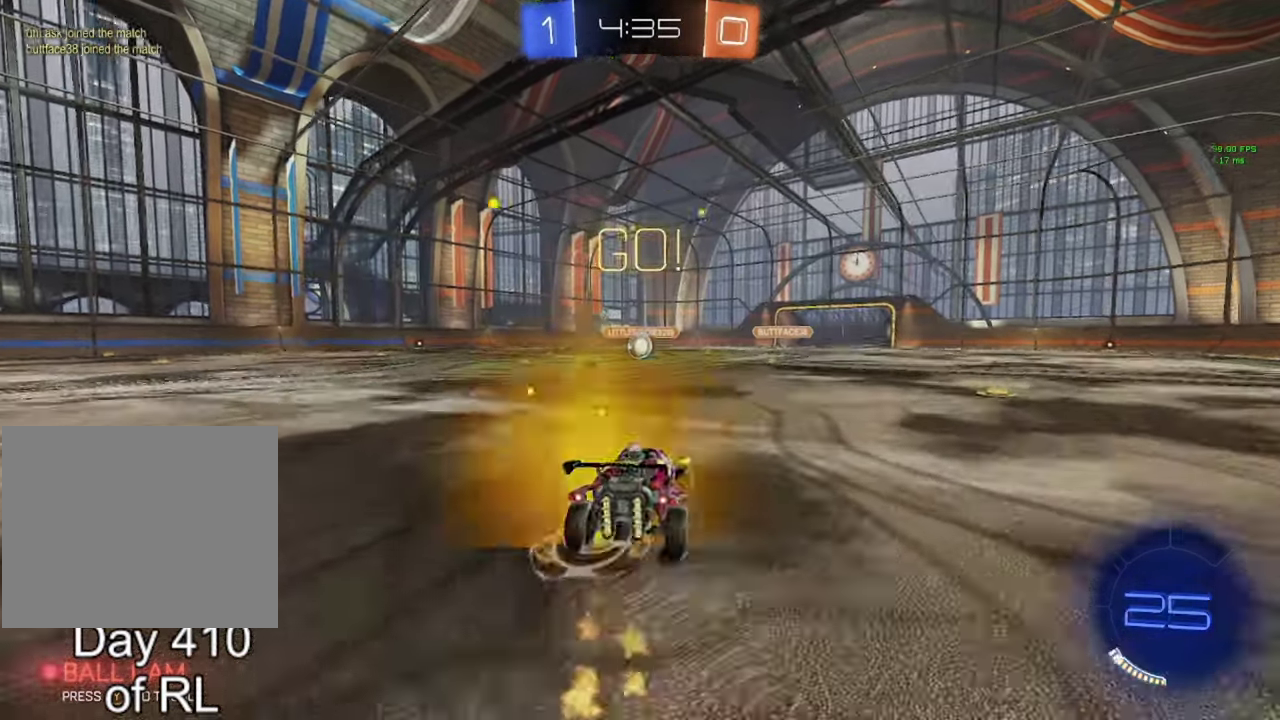
{"buttons": ["A", "B", "R2"], "left_stick": "down-left", "right_stick": "center", "events": [[17, "left_stick", "center"], [33, "A", "down"], [33, "B", "down"], [100, "left_stick", "down"], [283, "left_stick", "center"], [400, "left_stick", "down-left"]]}
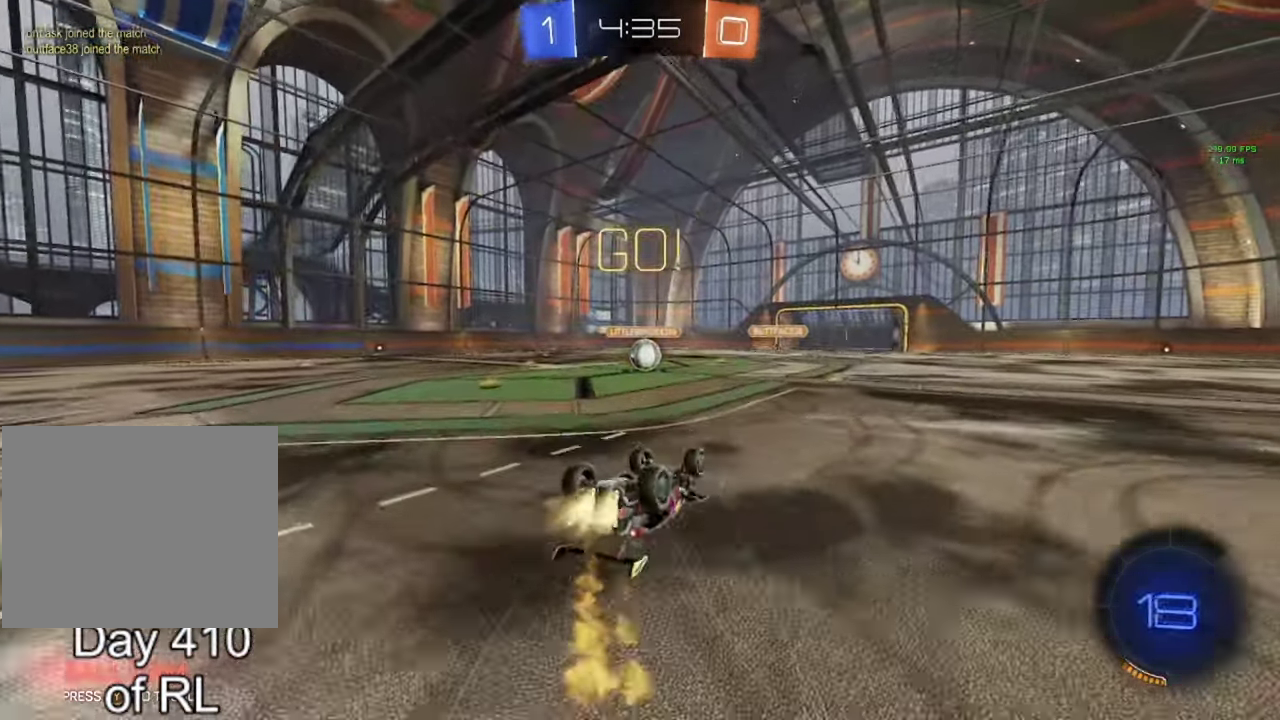
{"buttons": ["R2"], "left_stick": "center", "right_stick": "center", "events": [[317, "left_stick", "center"], [350, "A", "up"], [400, "B", "up"]]}
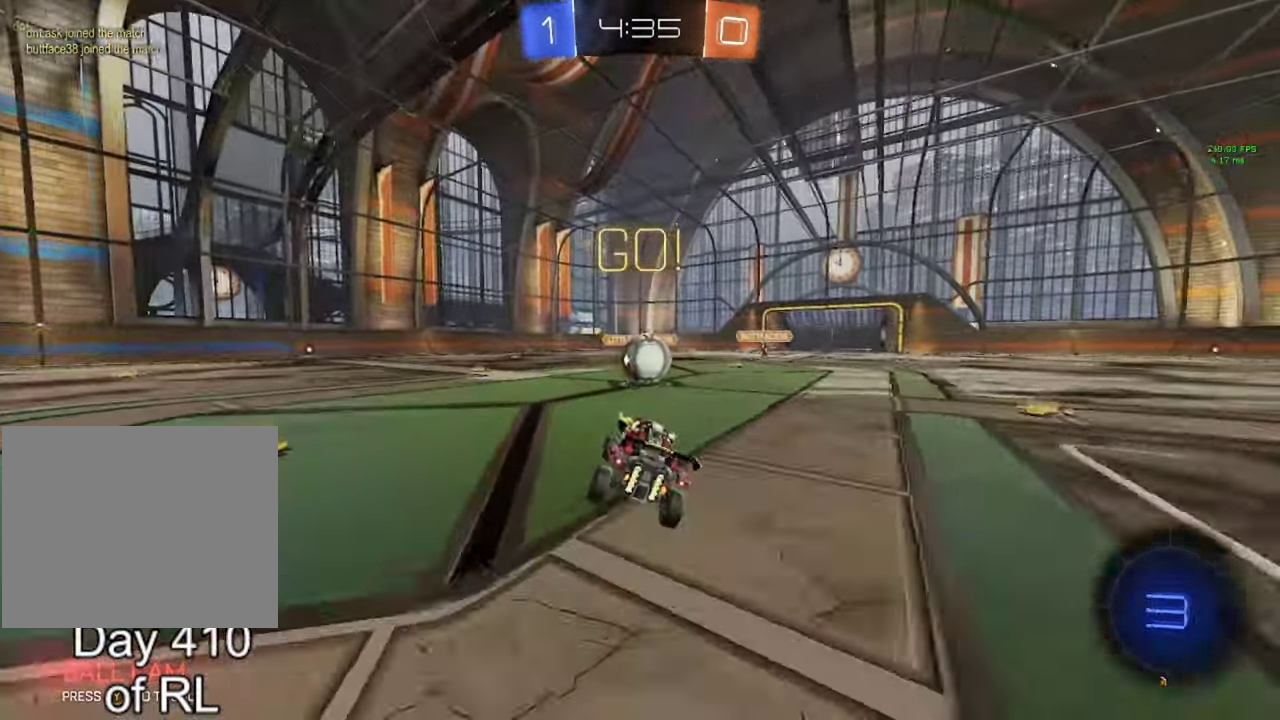
{"buttons": ["A", "B", "R2"], "left_stick": "down", "right_stick": "center", "events": [[67, "left_stick", "down-right"], [217, "B", "down"], [233, "A", "down"], [333, "A", "up"], [333, "B", "up"], [333, "left_stick", "up-left"], [383, "A", "down"], [383, "B", "down"], [500, "left_stick", "down"]]}